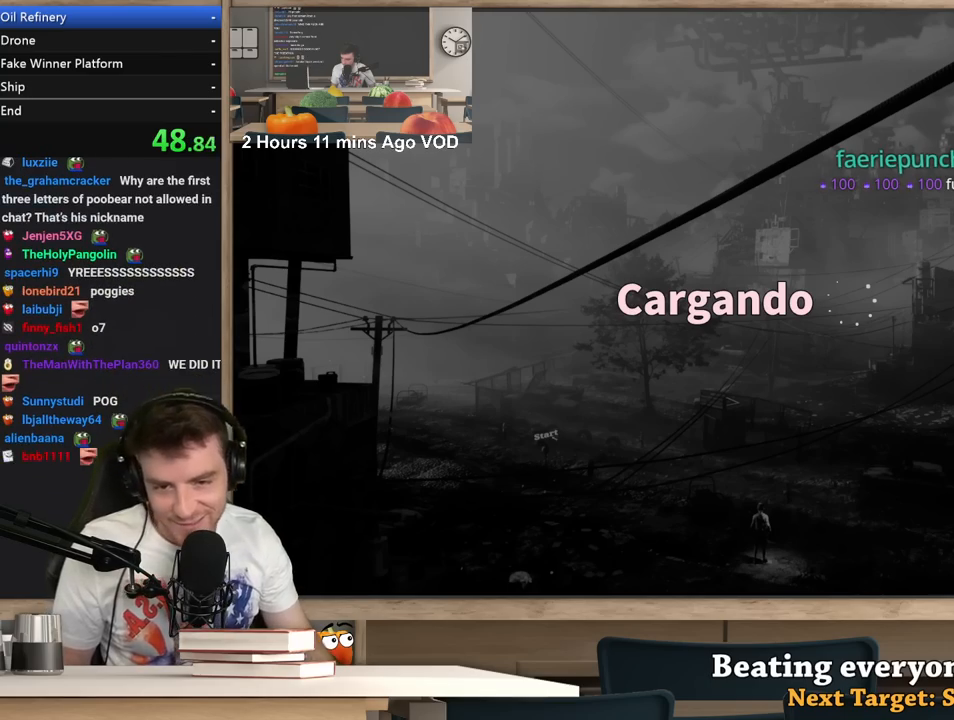
Gameplay with keyboard and mouse; each line is a JSON object with the keys and mouse buttons held at the frame after it. "events" lists presses ("down") and releases ("up") of "1", "2", "3", "4", "5", "a", "alt", "c", "ctrl", "d", "e", "f", "q", "r", "s", "shift", "space", "tab", "v", "w", "x", "z", "mouse_left", "mouse_middle", "mouse_right", "mouse_wheel_up" and "mouse_wheel_down" between this image and that frame as [ms after this image, input, new state], when the widget could be followed in between. "mouse_left", "mouse_middle", "mouse_right", "mouse_wheel_up", "mouse_wheel_down" = the "left", "middle", "right", "wheel_up", "wheel_down" buttons of the "mouse" list. No other keys are recorded. Not read: mouse_move.
{"keys": [], "mouse": [], "events": []}
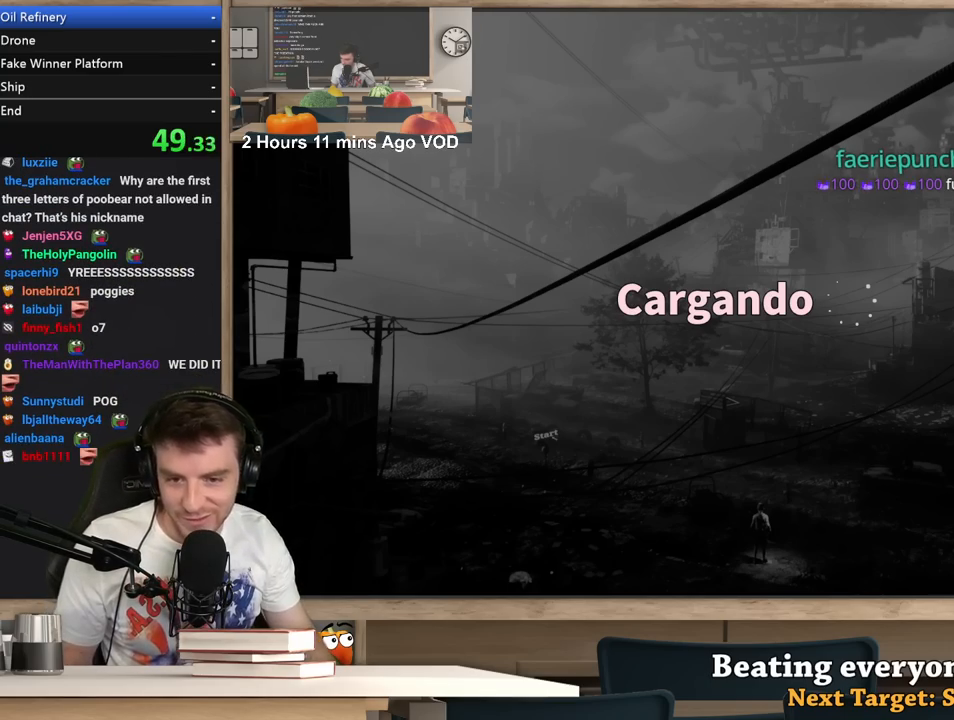
{"keys": [], "mouse": [], "events": []}
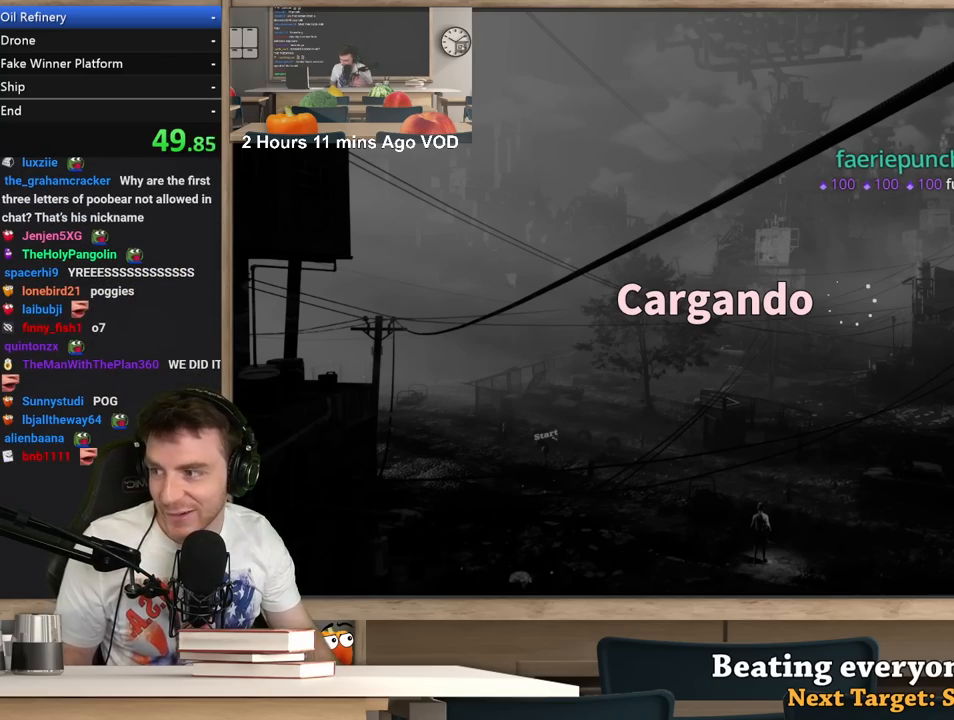
{"keys": [], "mouse": [], "events": []}
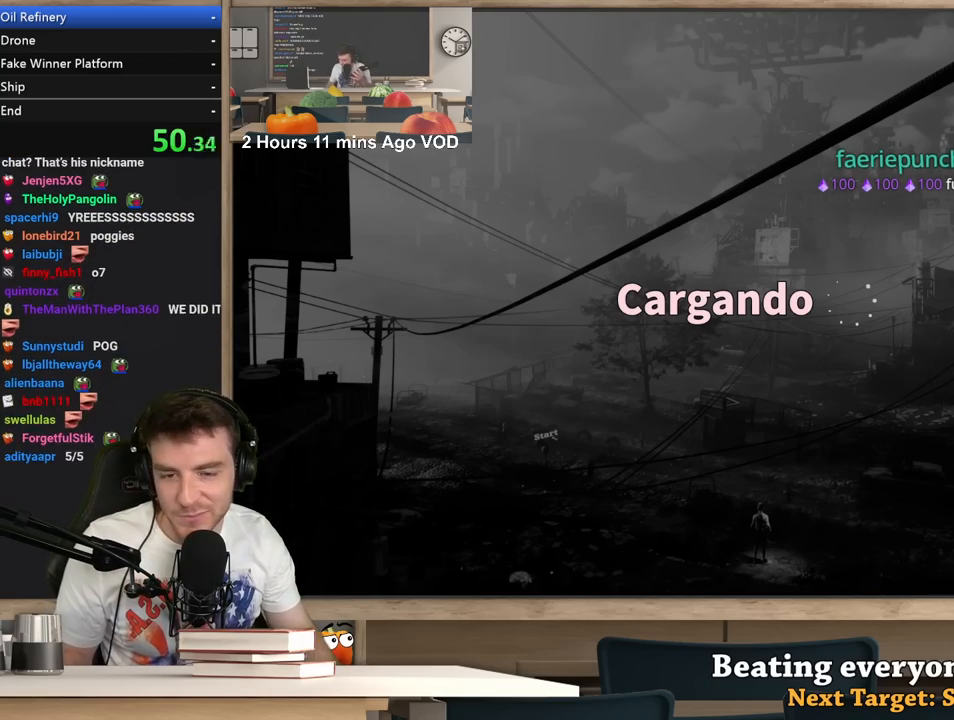
{"keys": [], "mouse": [], "events": []}
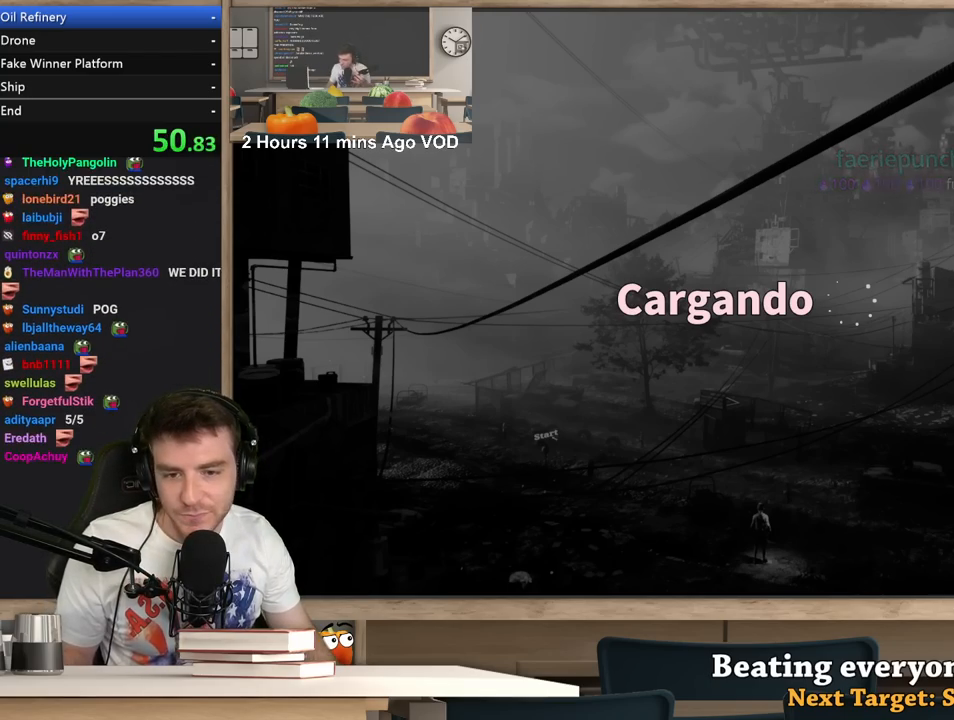
{"keys": [], "mouse": [], "events": []}
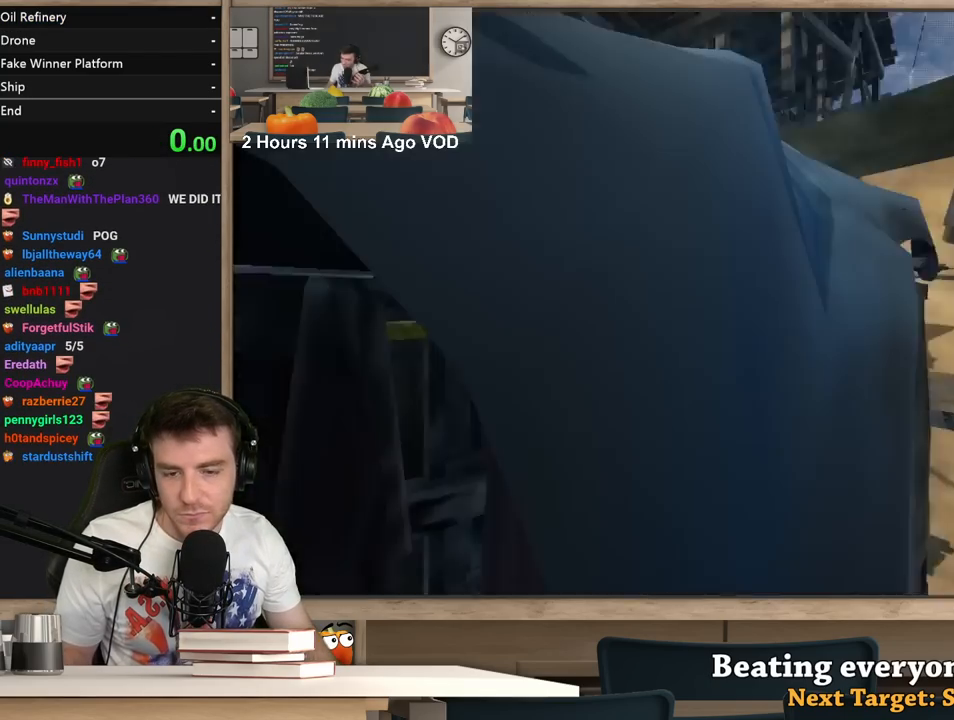
{"keys": [], "mouse": [], "events": [[350, "alt", "down"], [450, "tab", "down"], [500, "alt", "up"], [500, "tab", "up"]]}
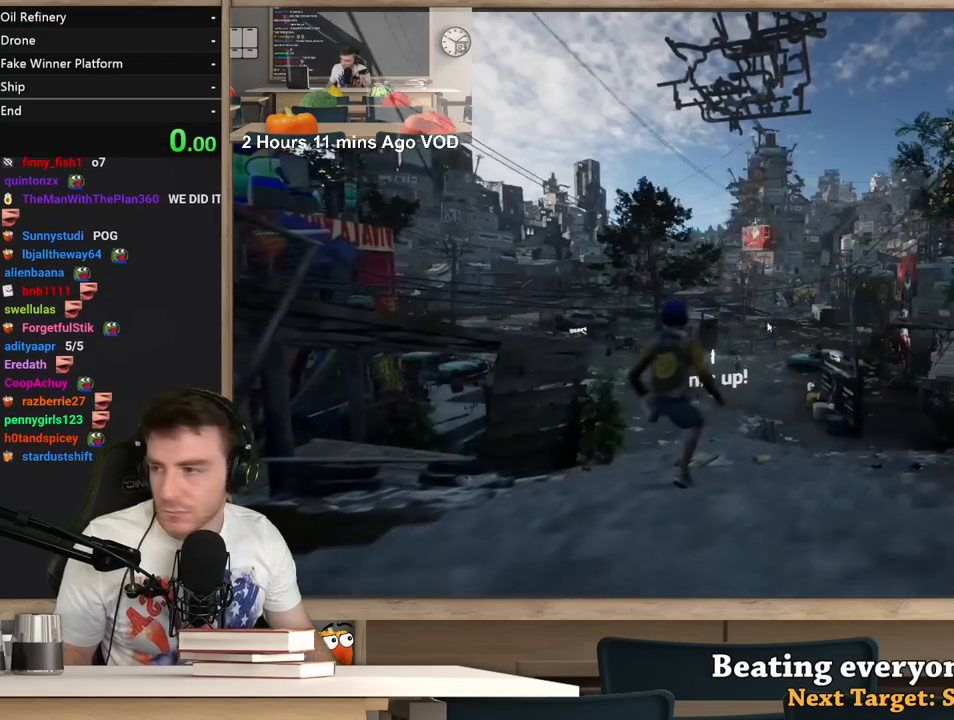
{"keys": [], "mouse": [], "events": []}
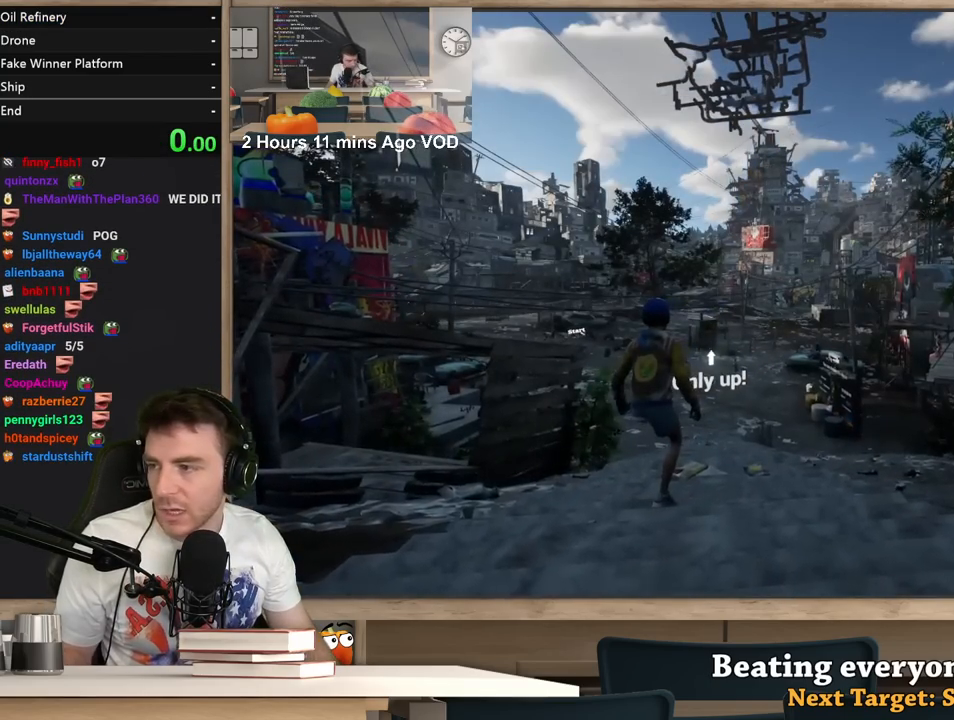
{"keys": ["f"], "mouse": [], "events": [[50, "mouse_left", "down"], [150, "mouse_left", "up"], [333, "mouse_left", "down"], [383, "mouse_left", "up"], [483, "f", "down"]]}
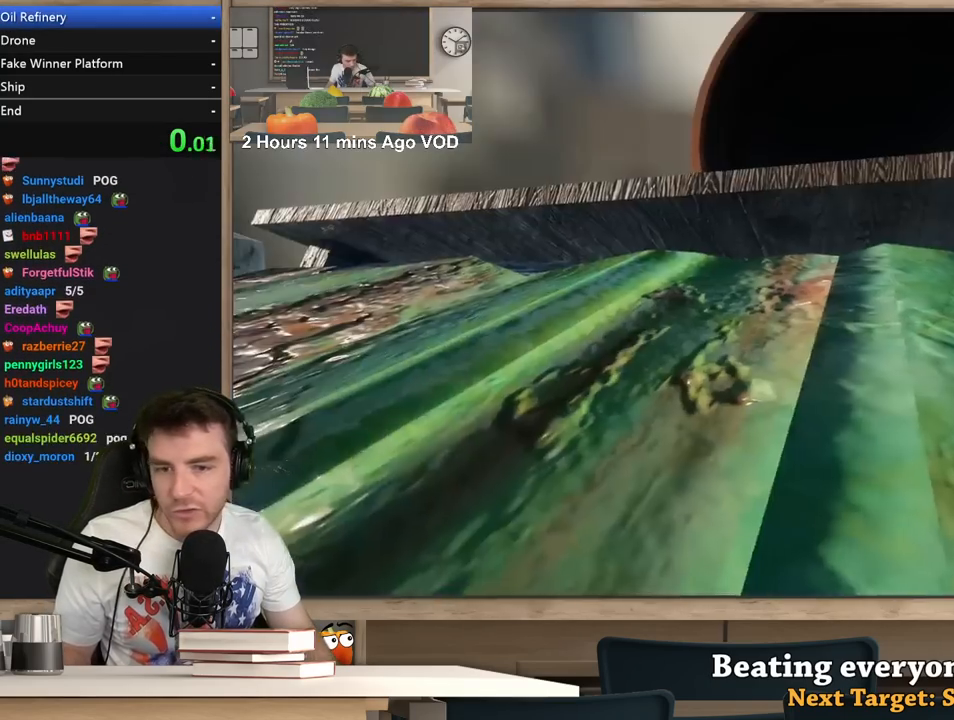
{"keys": ["shift", "w"], "mouse": [], "events": [[17, "f", "up"], [450, "shift", "down"], [500, "w", "down"]]}
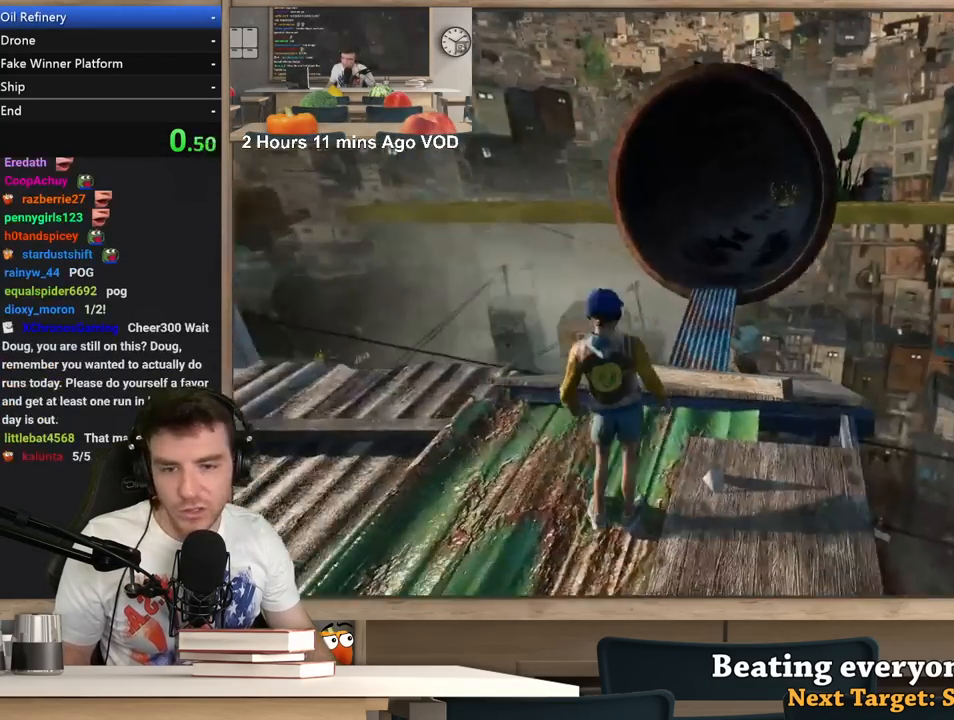
{"keys": ["shift", "w"], "mouse": [], "events": []}
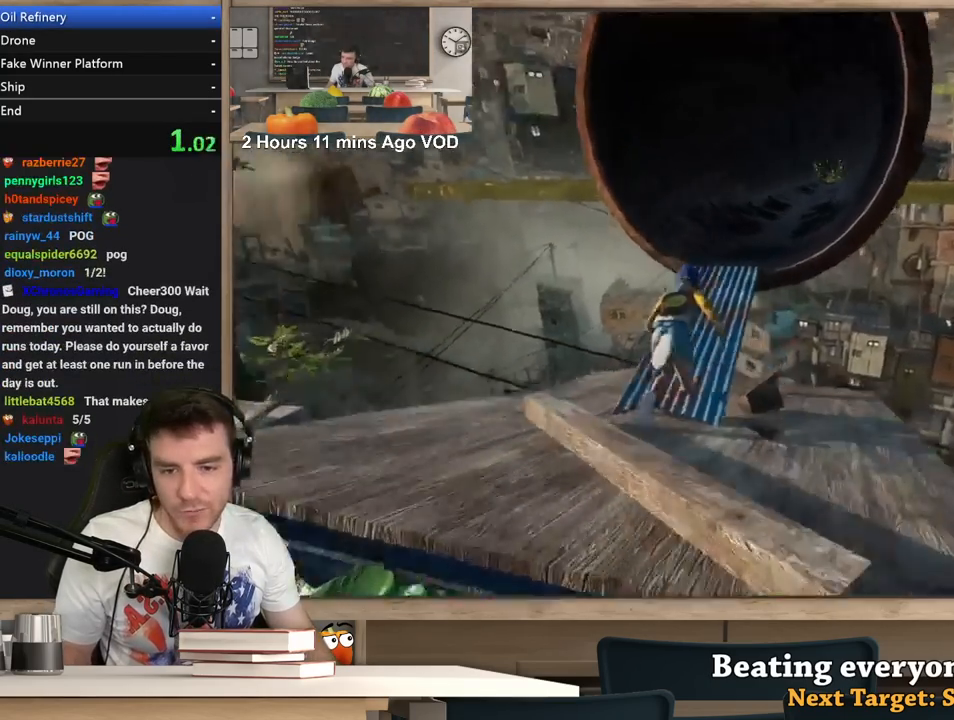
{"keys": ["d", "shift", "w"], "mouse": [], "events": [[50, "d", "down"]]}
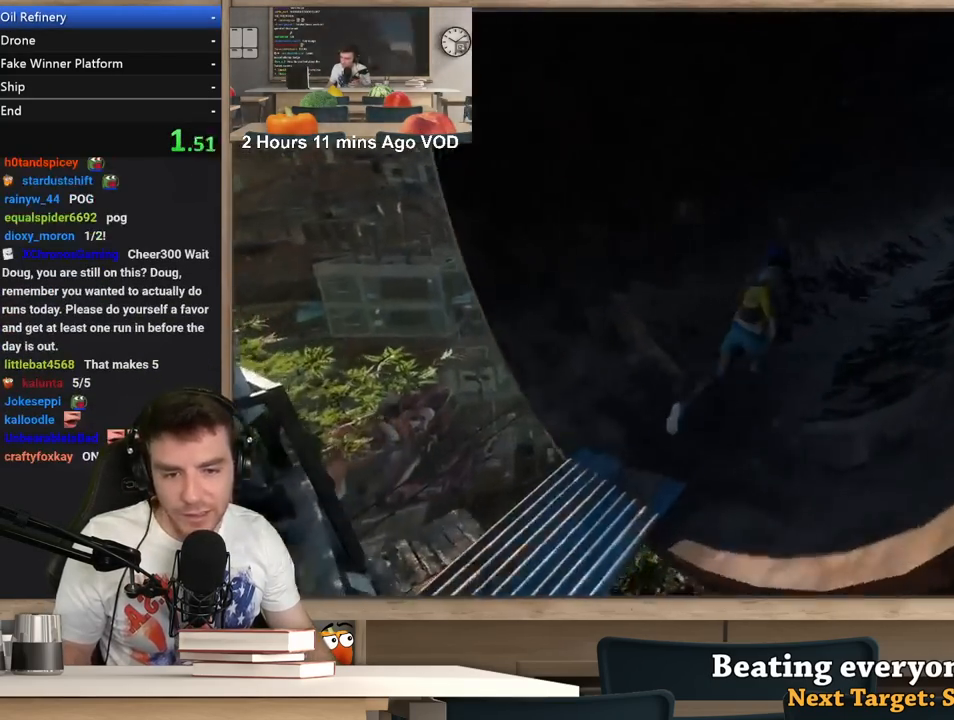
{"keys": ["d", "shift", "w"], "mouse": [], "events": []}
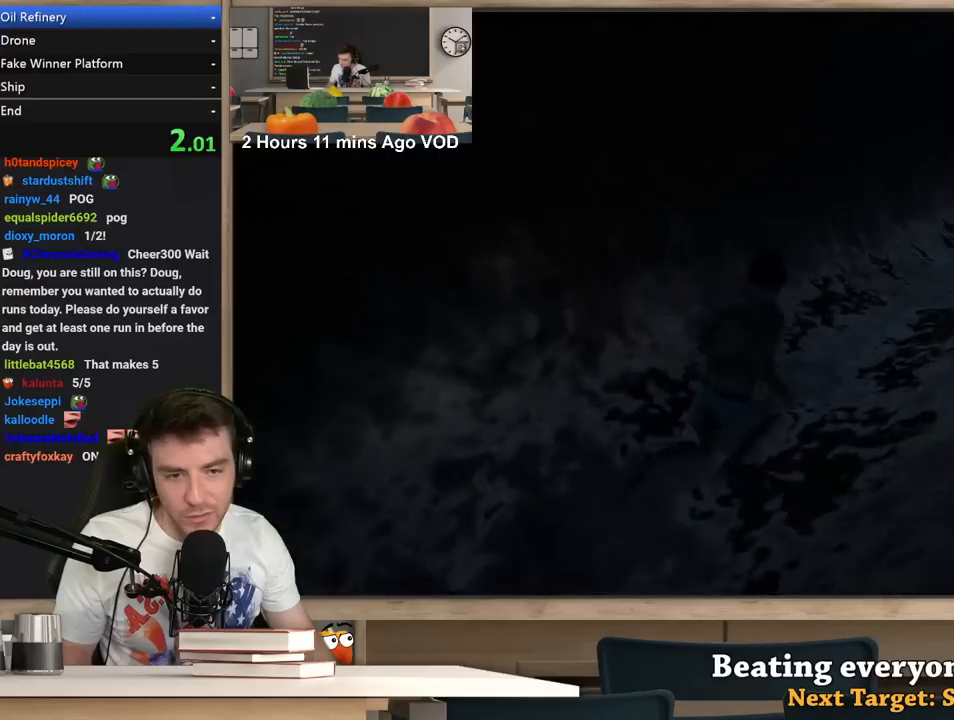
{"keys": ["d", "shift", "w"], "mouse": [], "events": []}
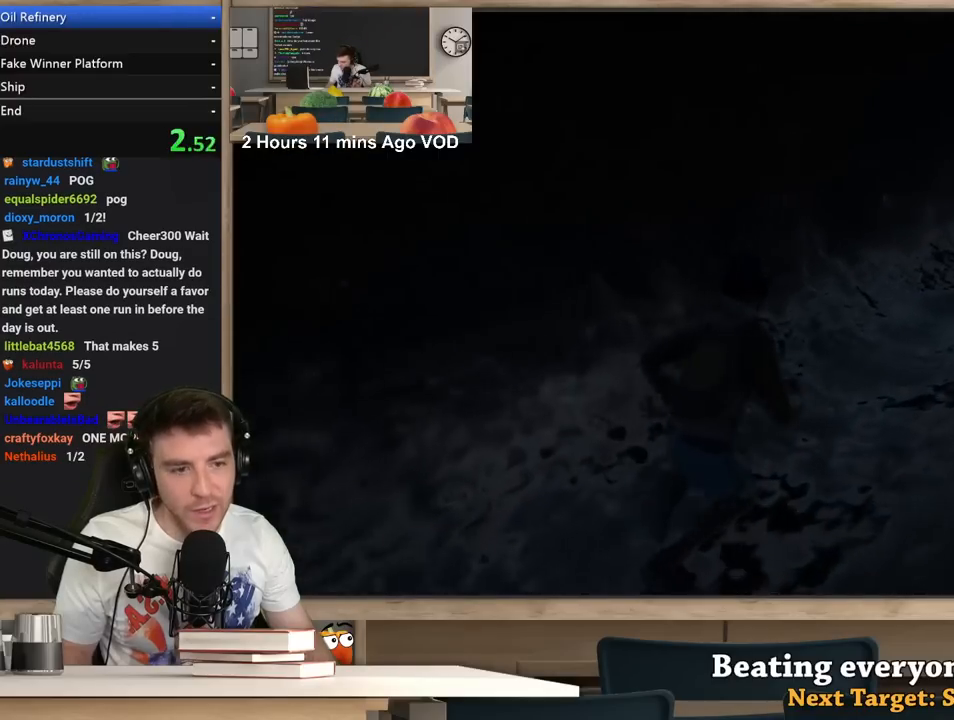
{"keys": ["d", "shift", "w"], "mouse": [], "events": []}
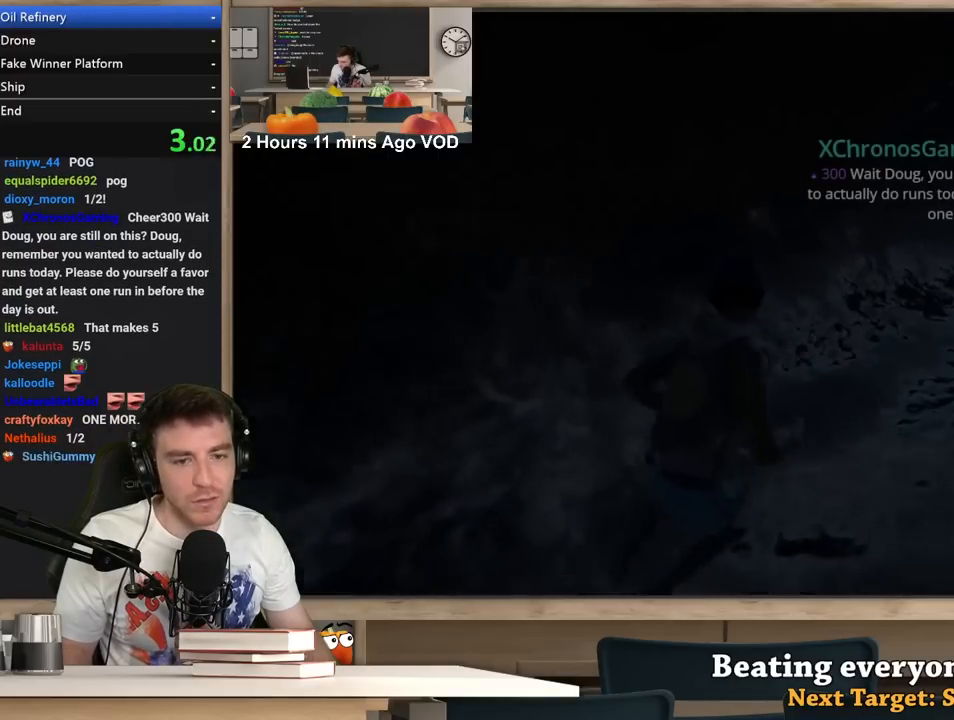
{"keys": ["d", "shift", "w"], "mouse": [], "events": []}
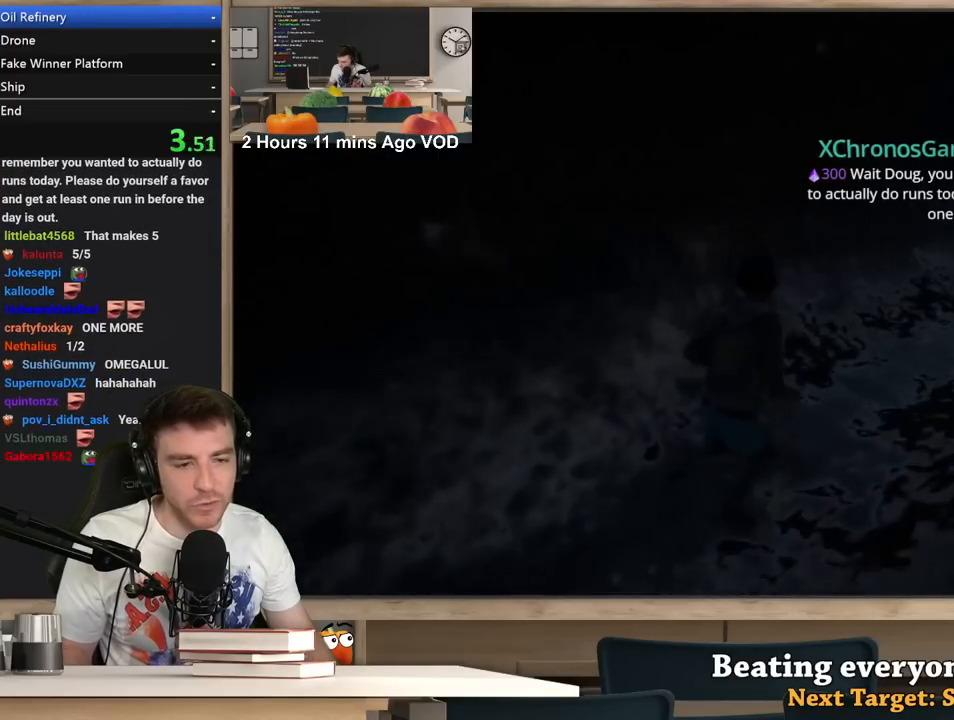
{"keys": ["d", "shift", "w"], "mouse": [], "events": []}
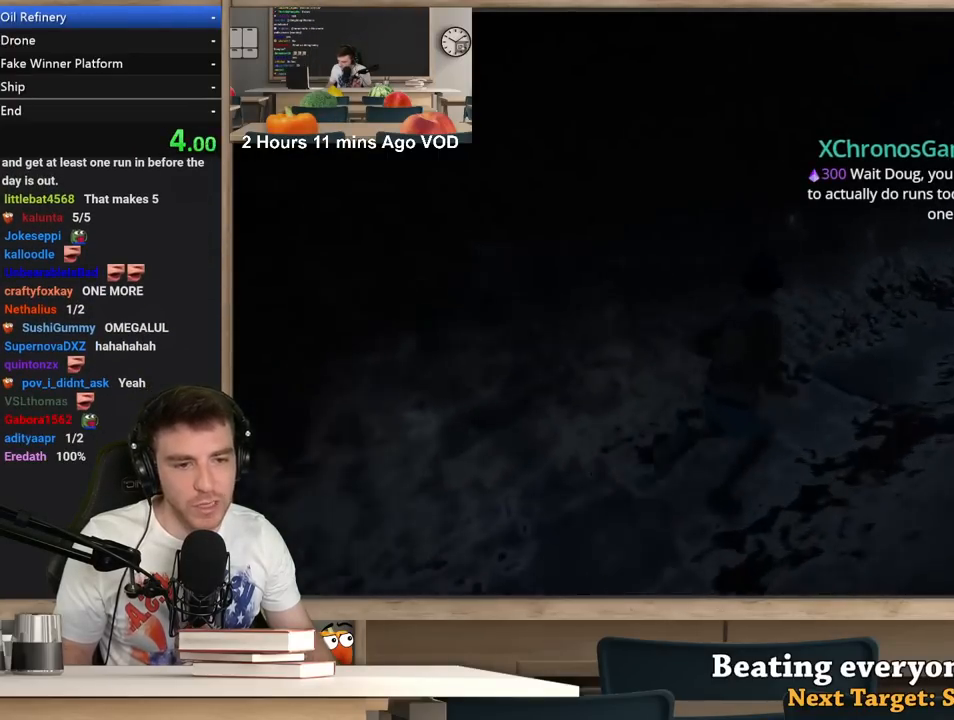
{"keys": ["d", "shift", "w"], "mouse": [], "events": []}
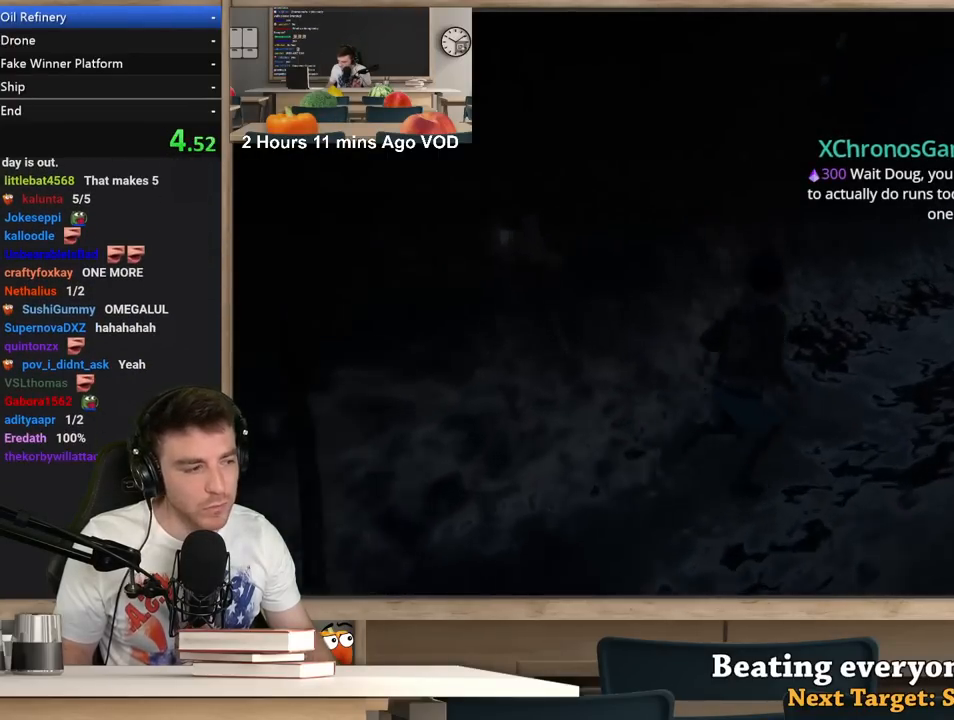
{"keys": ["d", "shift", "w"], "mouse": [], "events": []}
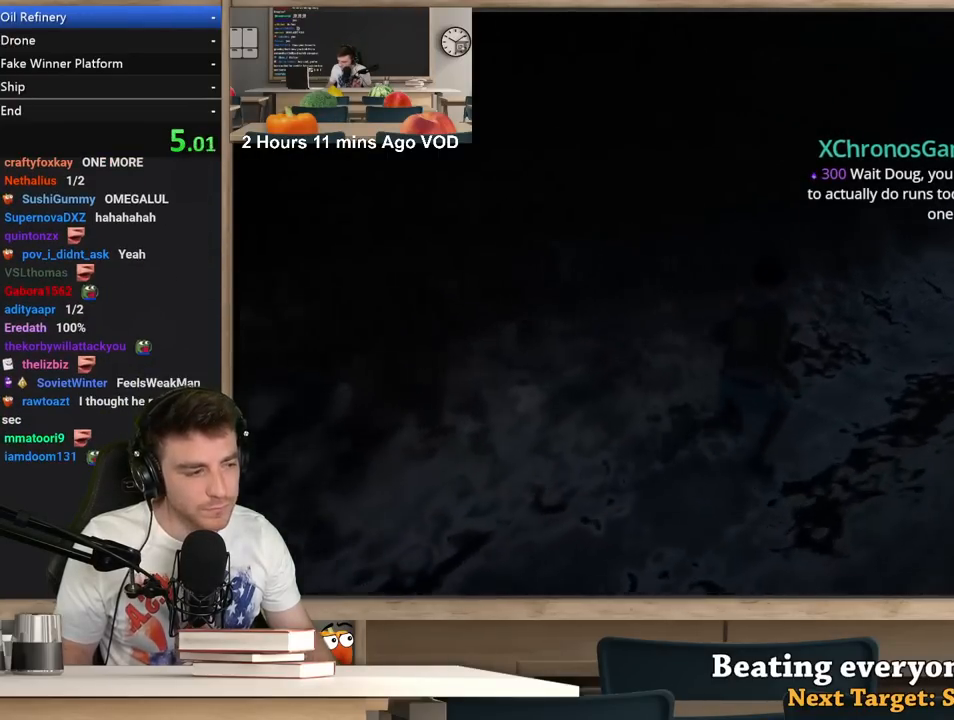
{"keys": ["d", "shift", "w"], "mouse": [], "events": []}
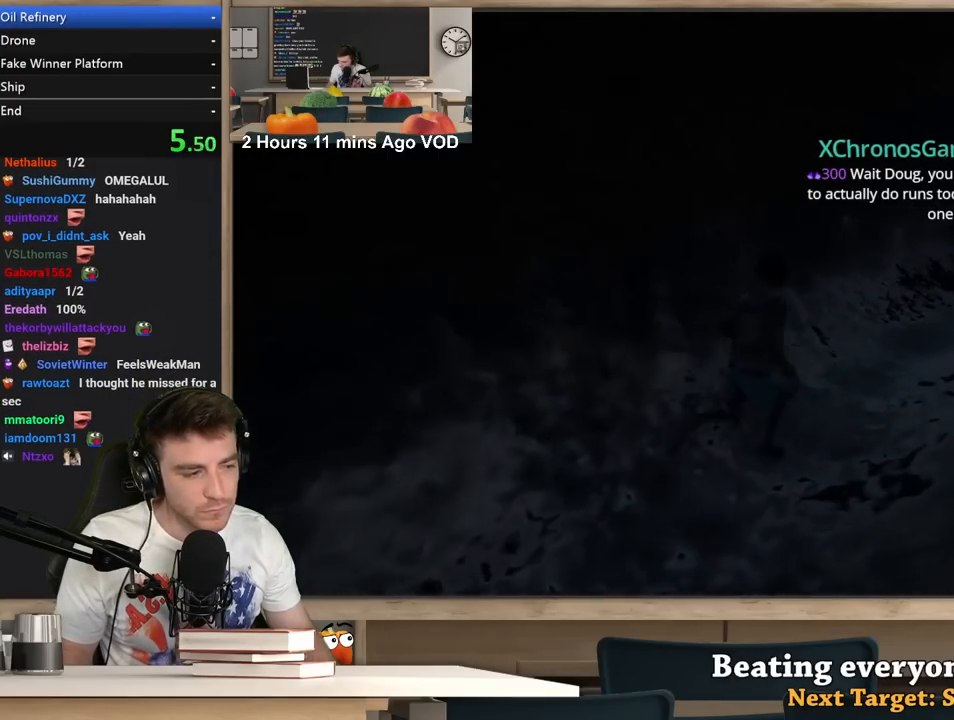
{"keys": ["d", "shift", "w"], "mouse": [], "events": []}
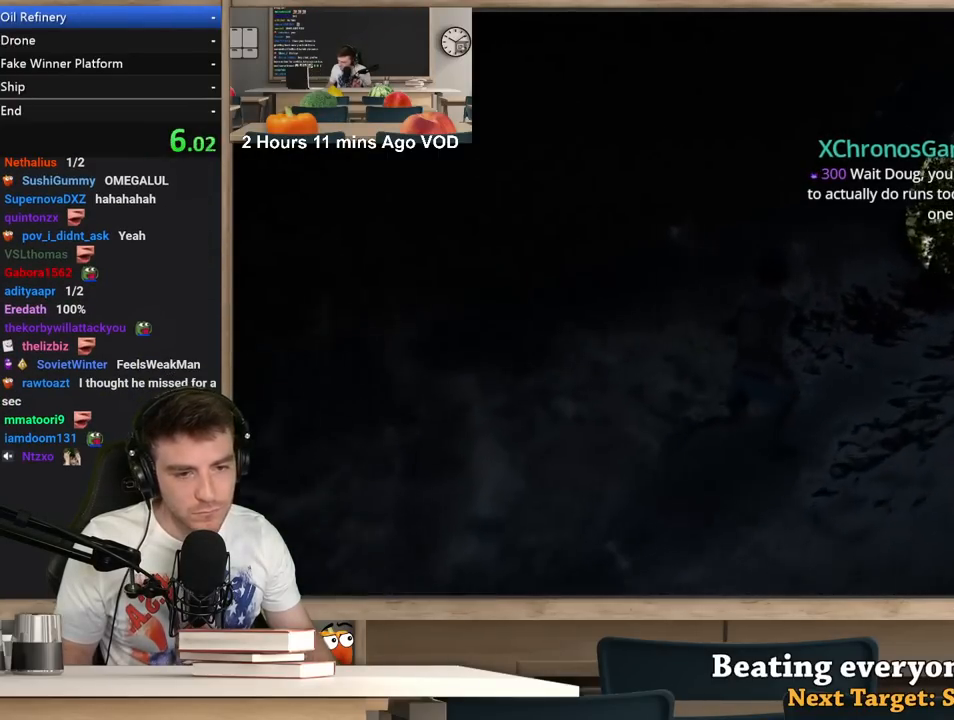
{"keys": ["d", "shift", "w"], "mouse": [], "events": []}
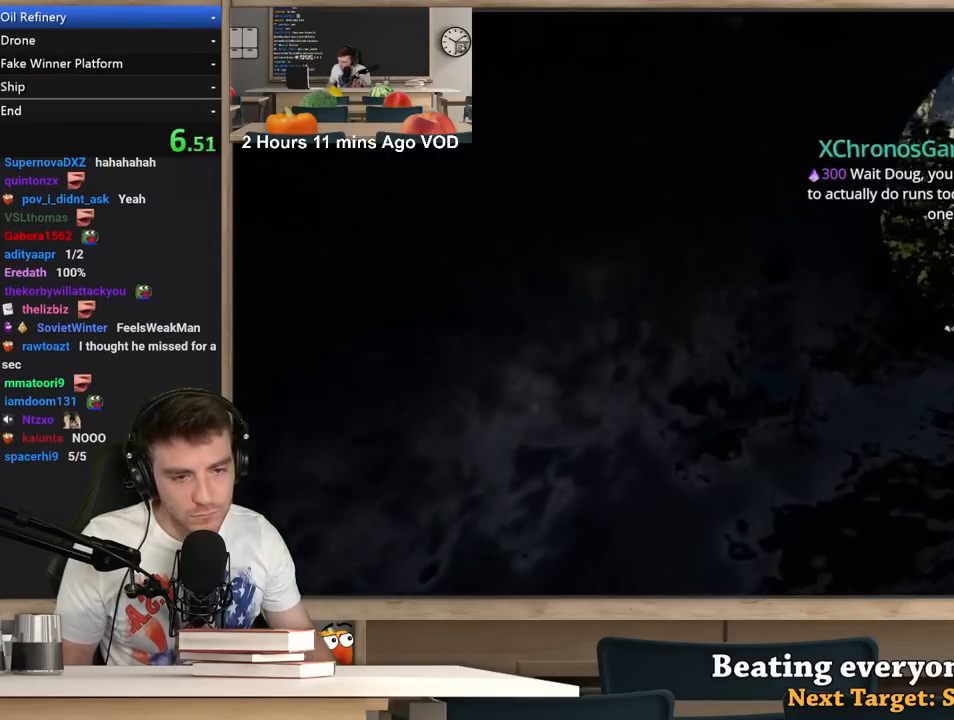
{"keys": ["d", "shift", "w"], "mouse": [], "events": []}
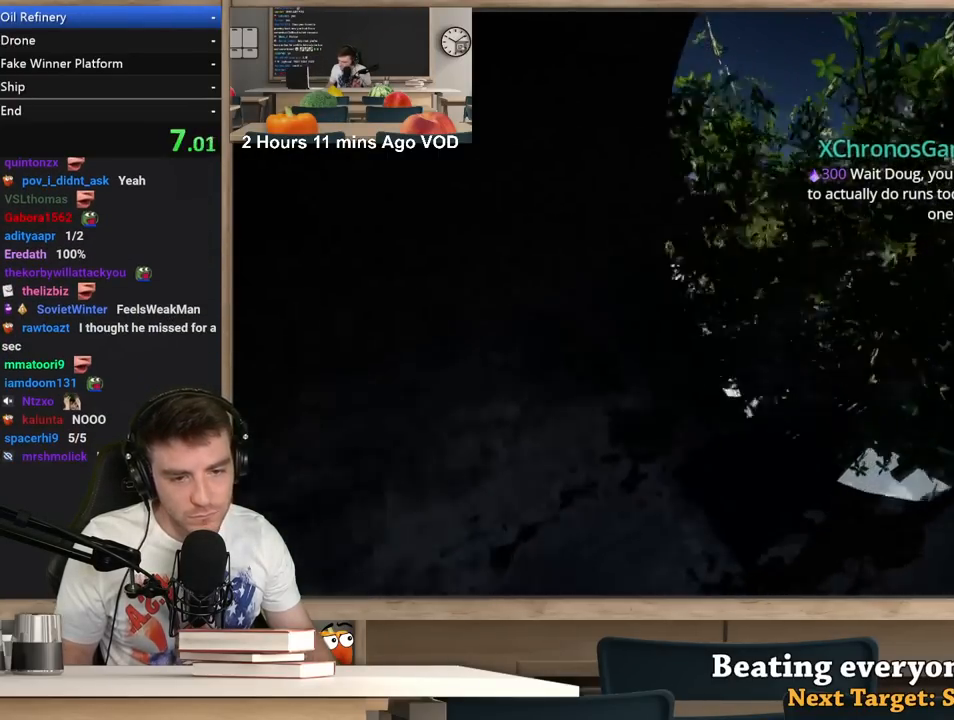
{"keys": ["d", "shift", "w"], "mouse": [], "events": []}
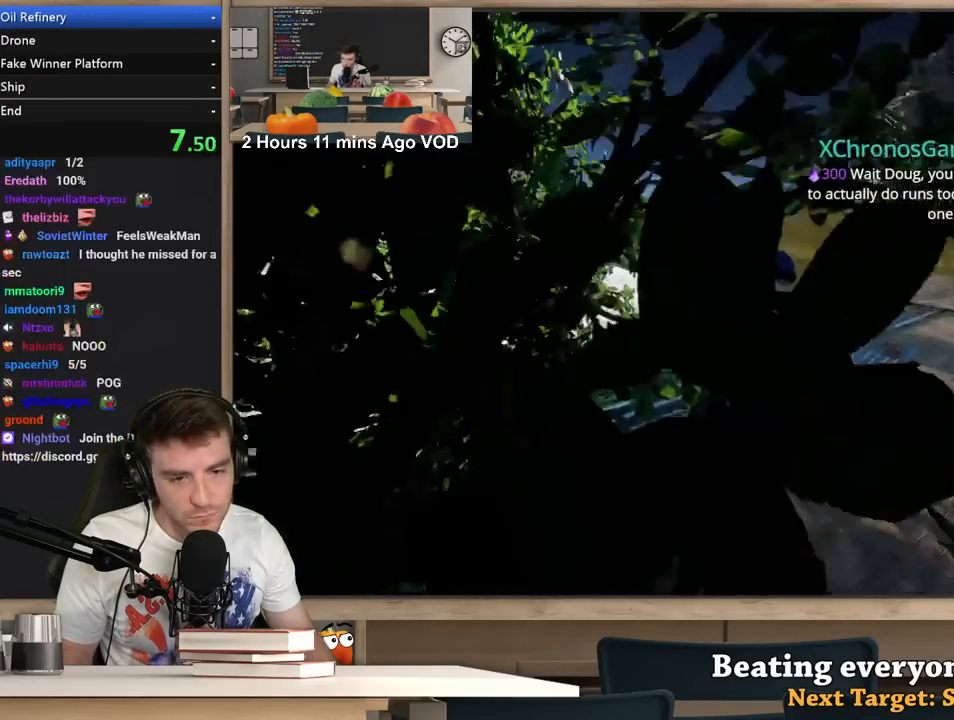
{"keys": ["d", "shift", "w"], "mouse": [], "events": []}
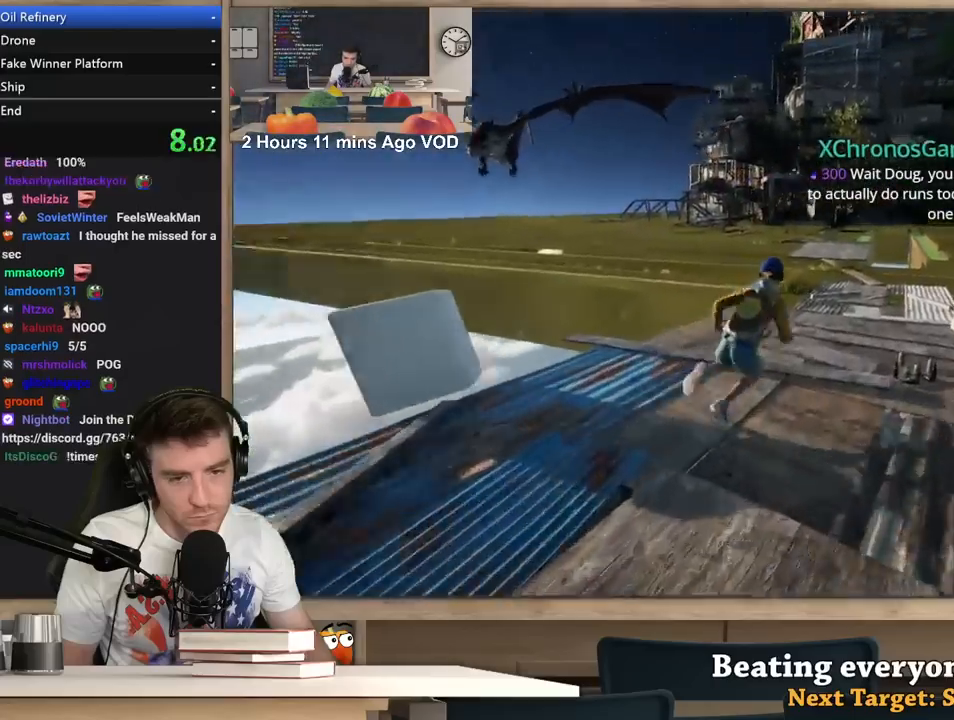
{"keys": ["shift", "w"], "mouse": [], "events": [[417, "d", "up"]]}